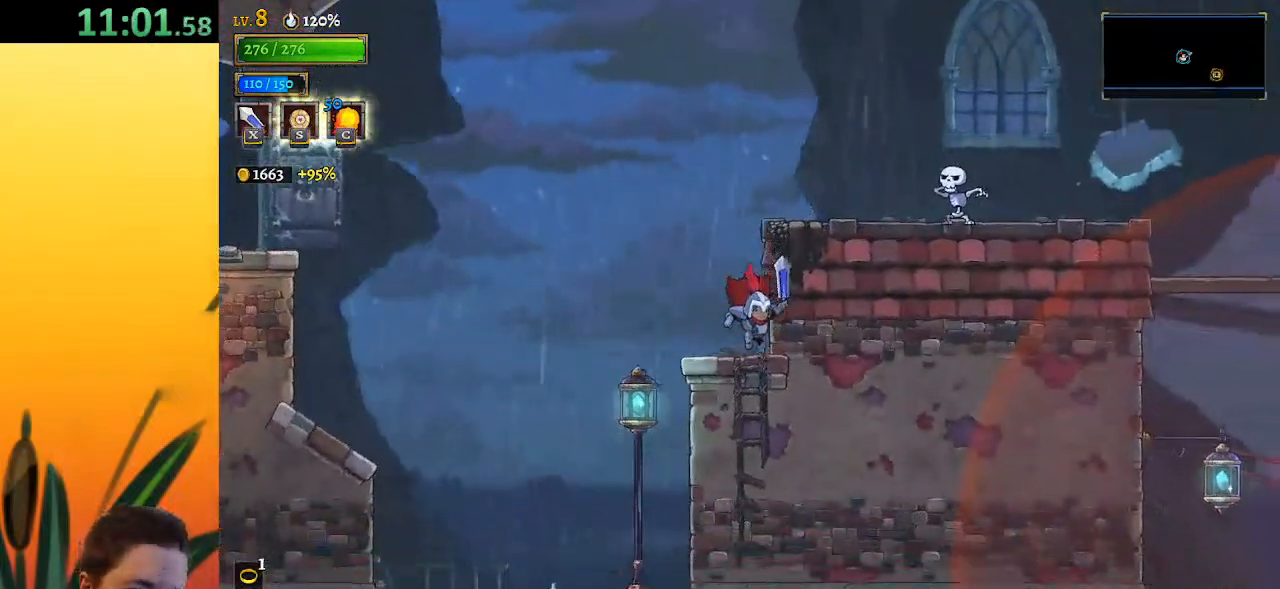
Gameplay with keyboard; each line is a JSON object with the keys held at the frame after it. "events" lists presses ("down") and releases ("up") of "a", "c", "d", "down", "left", "right", "s", "up", "x" and "z" between this image and that frame as [ms after this image, input, new state], when the widget could be followed in between. No other keys are recorded. Mouse input is not recorded.
{"keys": ["right"], "events": [[33, "z", "down"], [117, "right", "down"], [267, "z", "up"], [350, "x", "down"], [500, "x", "up"]]}
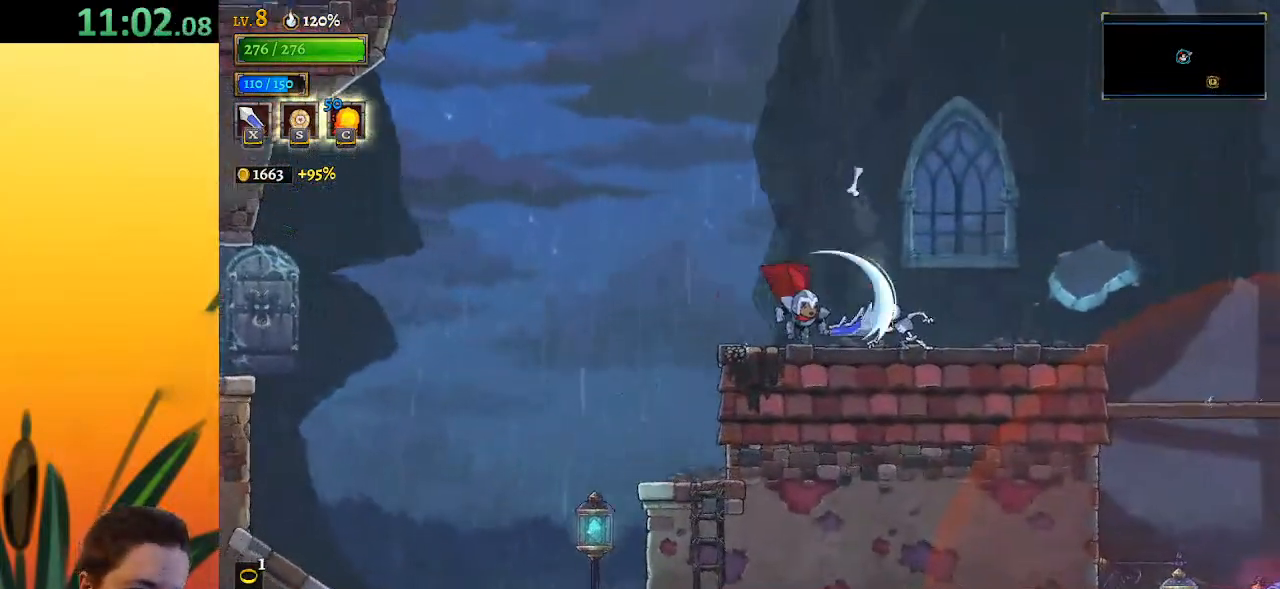
{"keys": ["right"], "events": [[183, "right", "up"], [333, "right", "down"], [333, "x", "down"], [417, "x", "up"]]}
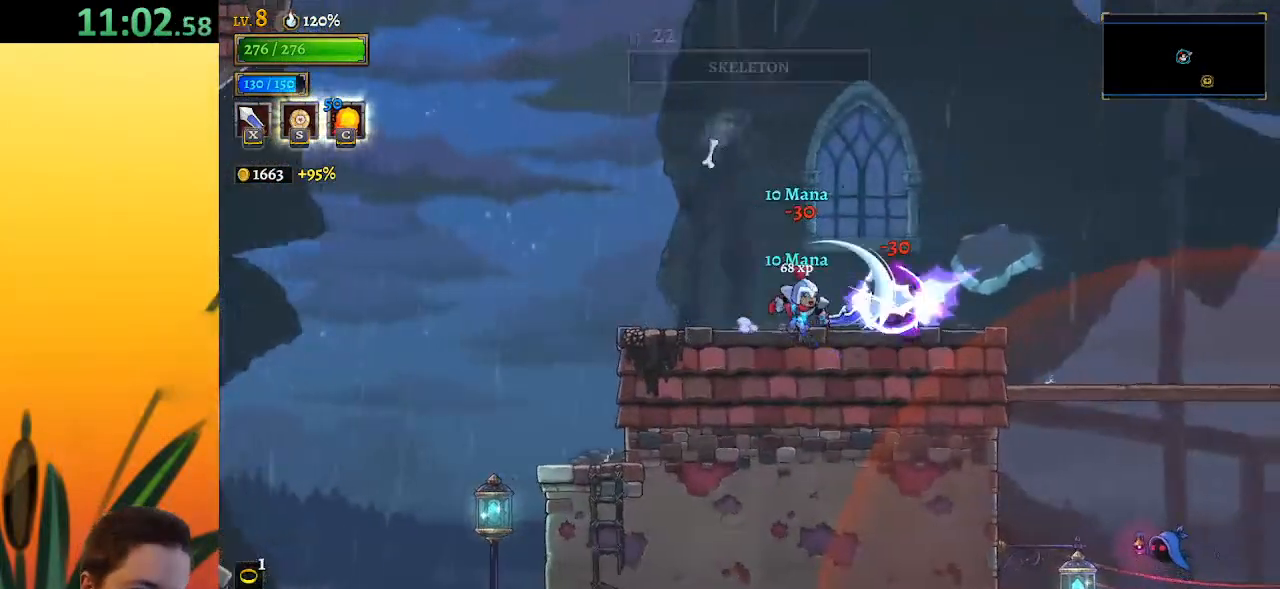
{"keys": ["right"], "events": []}
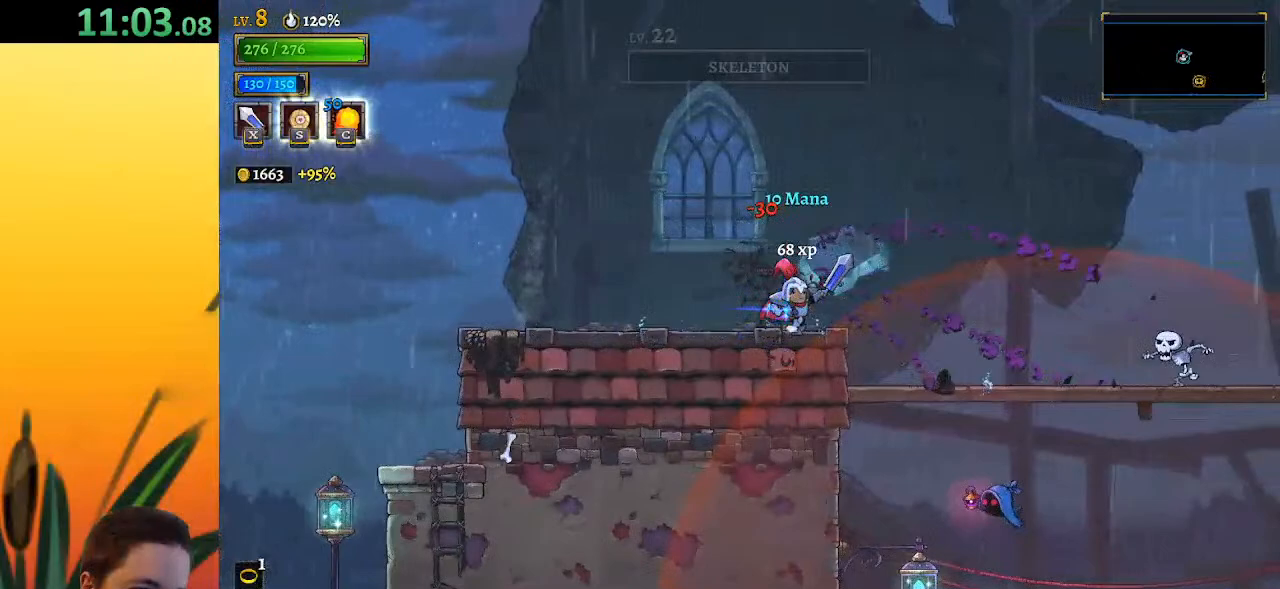
{"keys": ["right"], "events": [[83, "z", "down"], [317, "z", "up"]]}
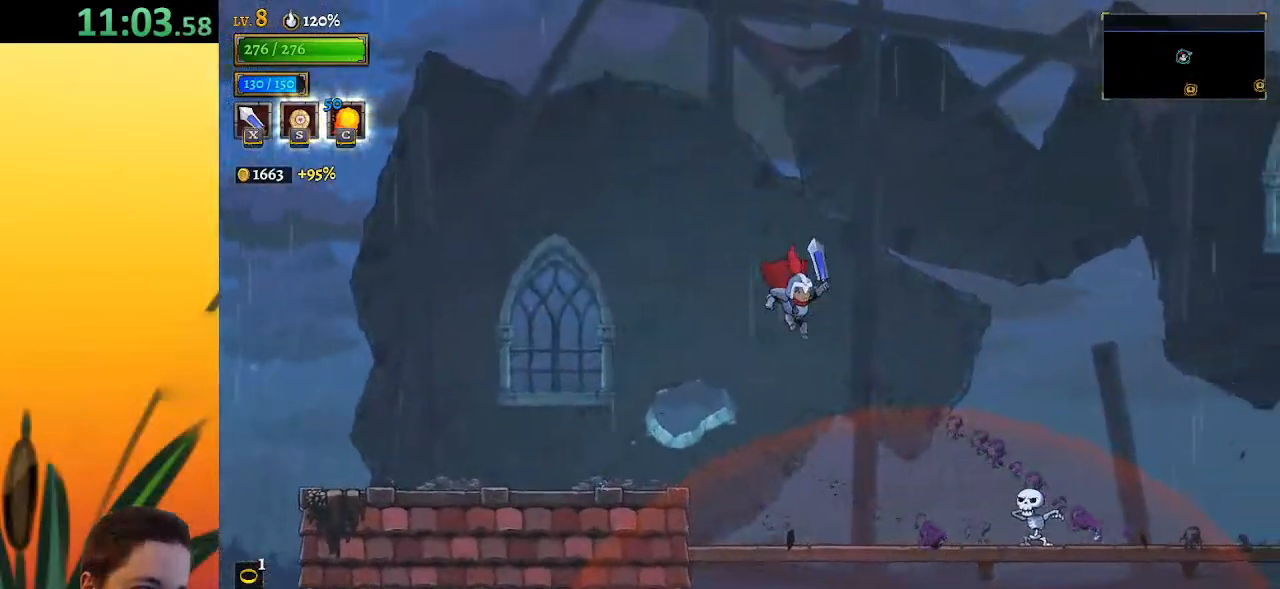
{"keys": ["right"], "events": [[50, "d", "down"], [233, "d", "up"]]}
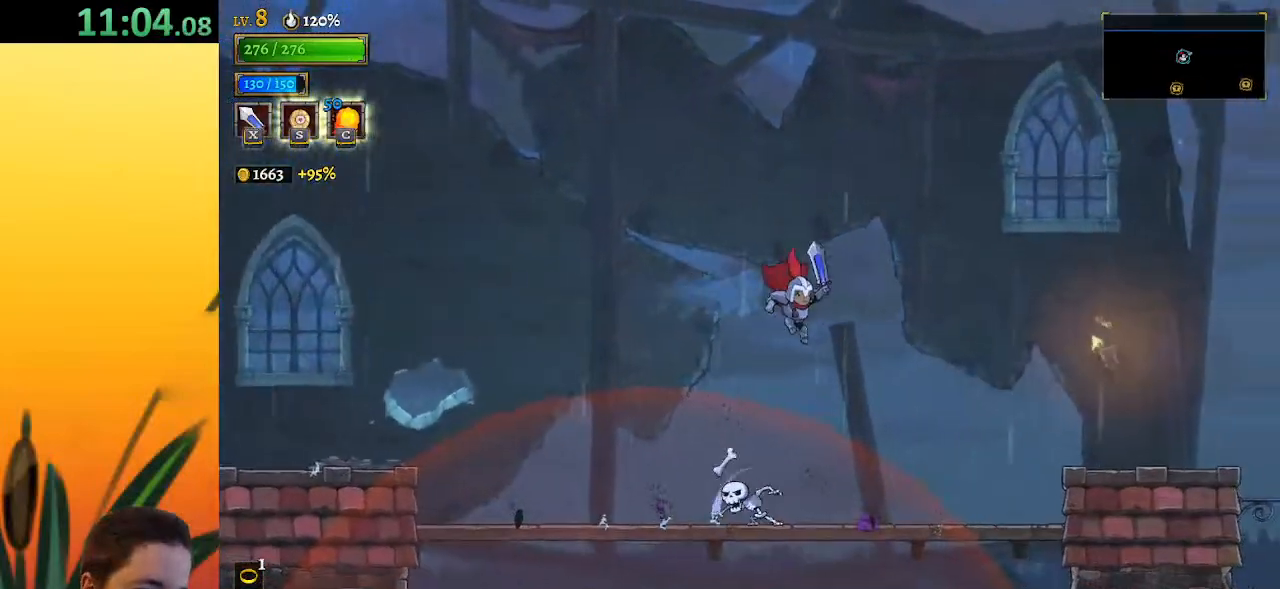
{"keys": ["right"], "events": []}
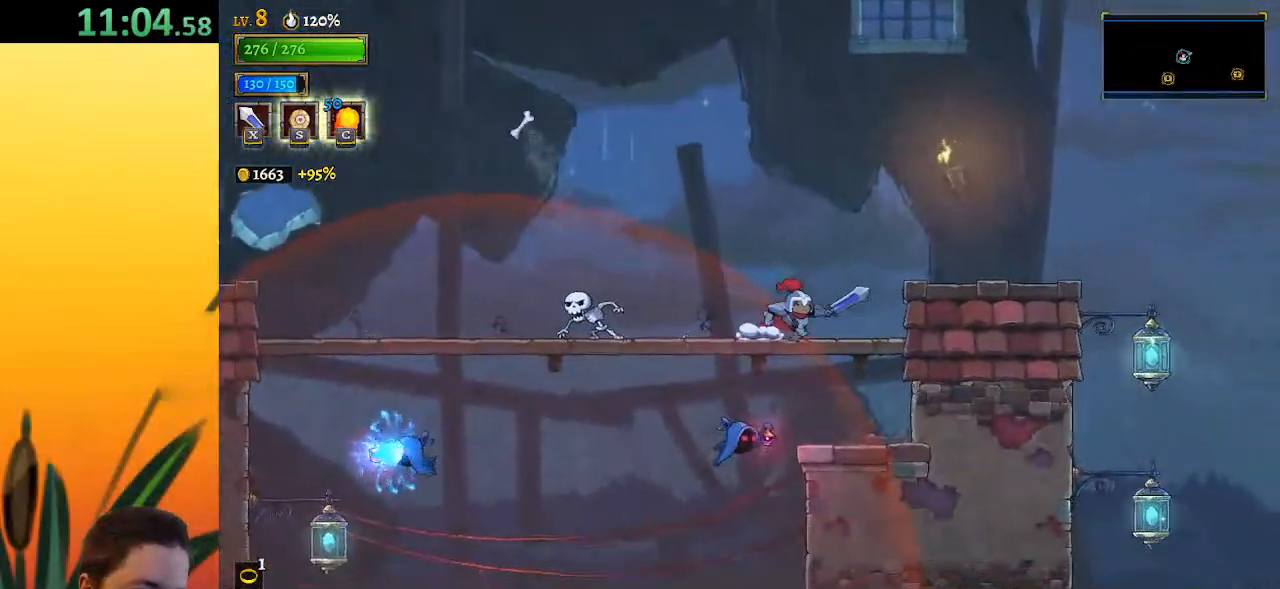
{"keys": ["right"], "events": [[33, "z", "down"], [167, "d", "down"], [217, "z", "up"], [350, "d", "up"]]}
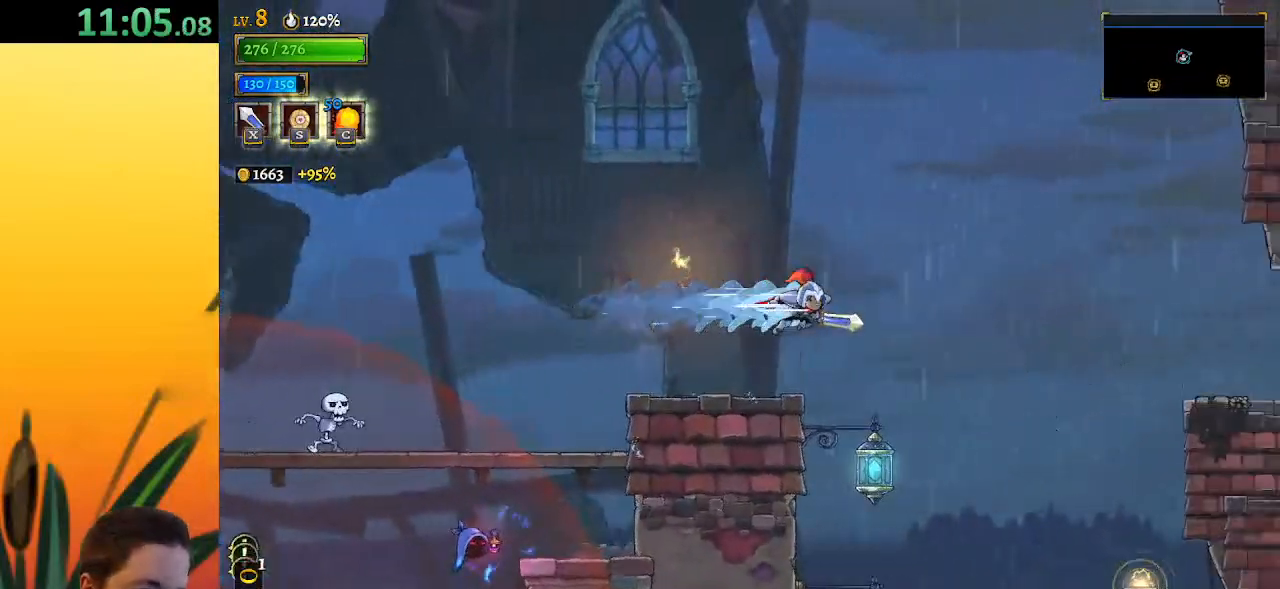
{"keys": ["down", "right"], "events": [[283, "down", "down"]]}
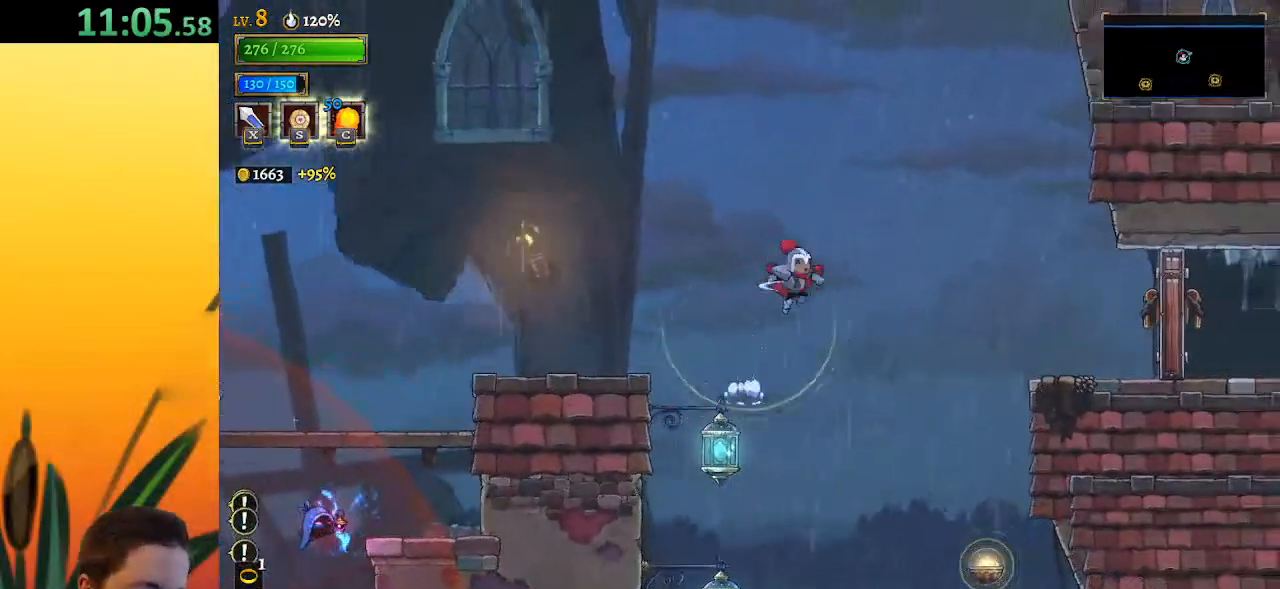
{"keys": [], "events": [[67, "down", "up"], [350, "right", "up"]]}
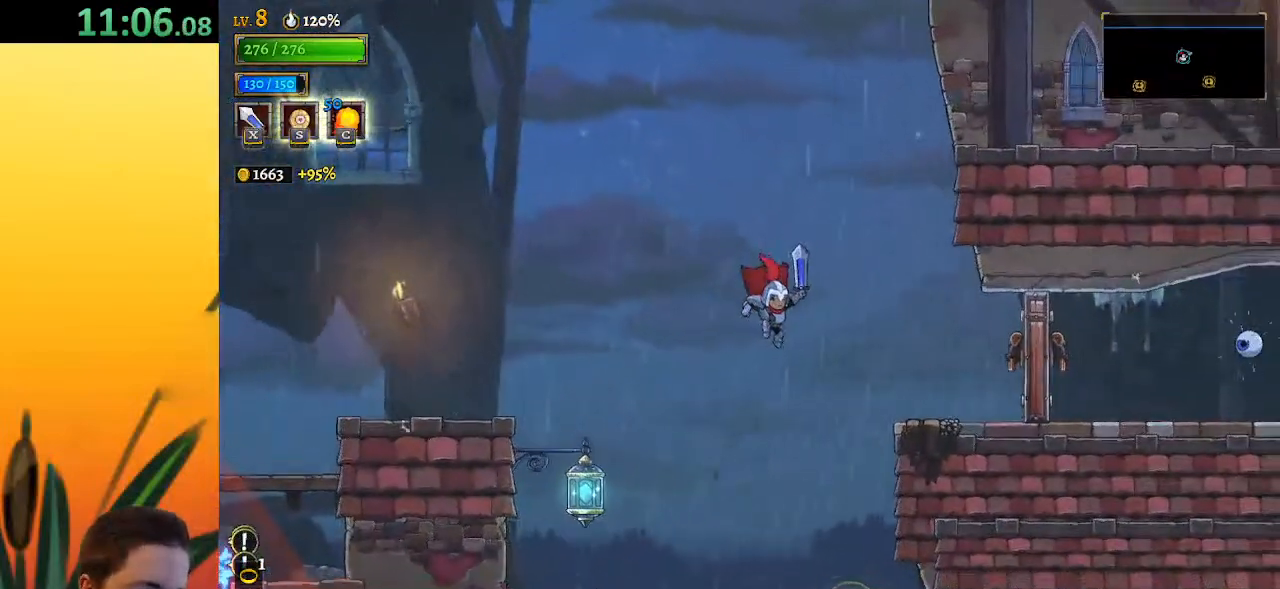
{"keys": ["right"], "events": [[83, "right", "down"]]}
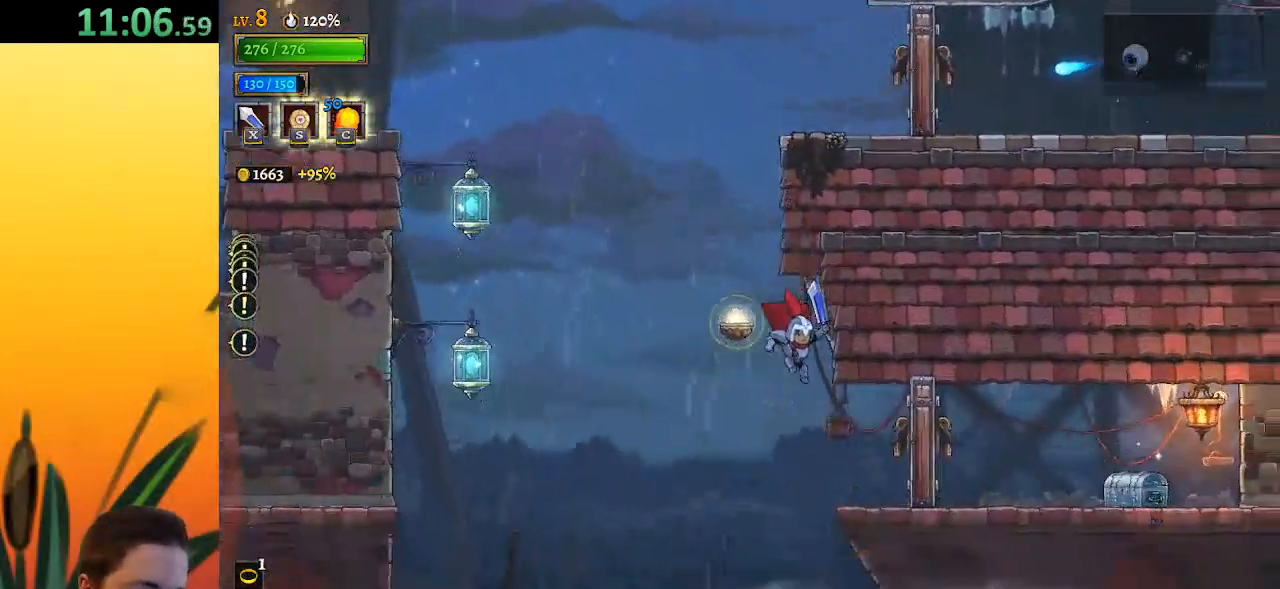
{"keys": ["right"], "events": [[50, "d", "down"], [100, "x", "down"], [283, "x", "up"], [333, "d", "up"]]}
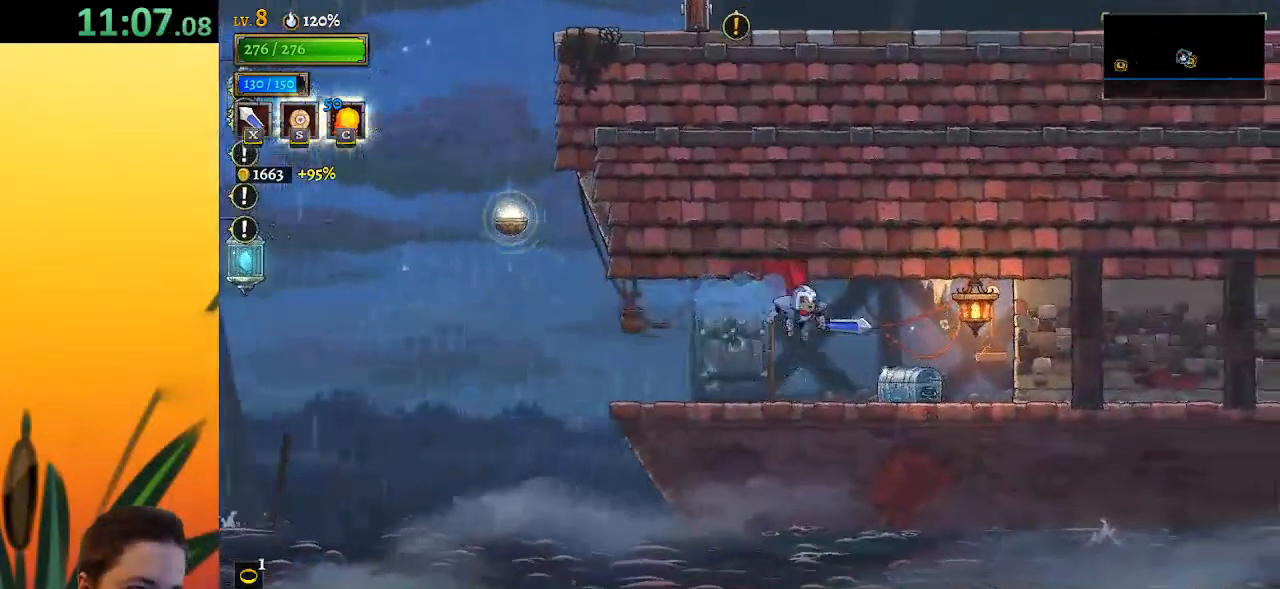
{"keys": ["x"], "events": [[300, "up", "down"], [450, "right", "up"], [450, "up", "up"], [500, "x", "down"]]}
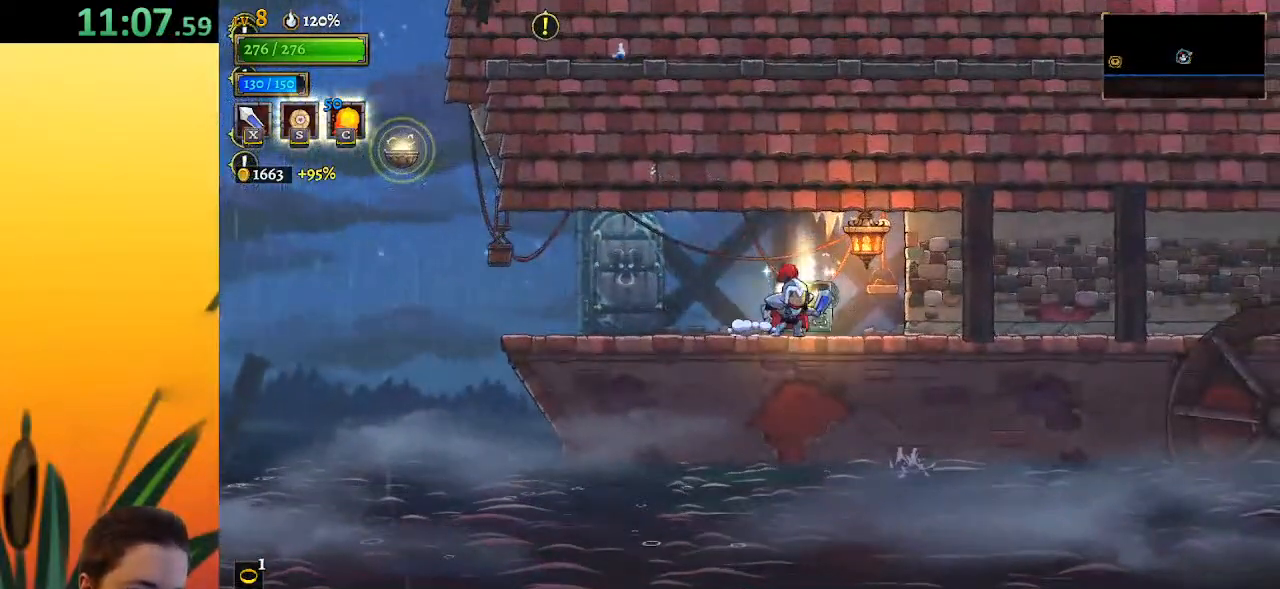
{"keys": [], "events": [[183, "x", "up"]]}
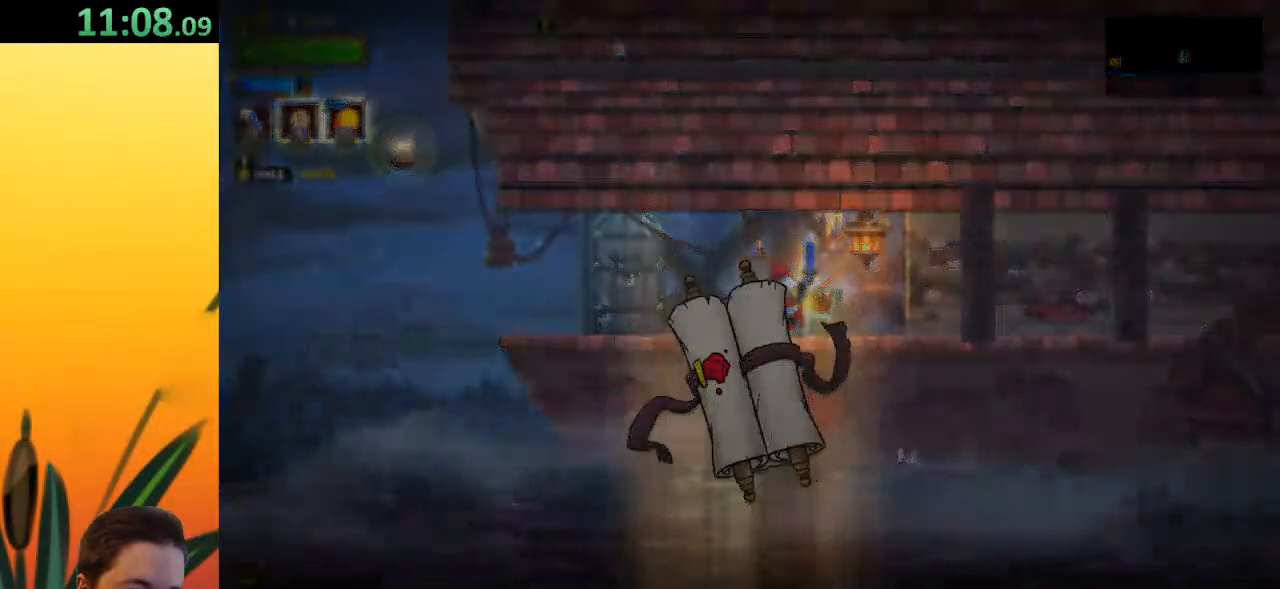
{"keys": [], "events": []}
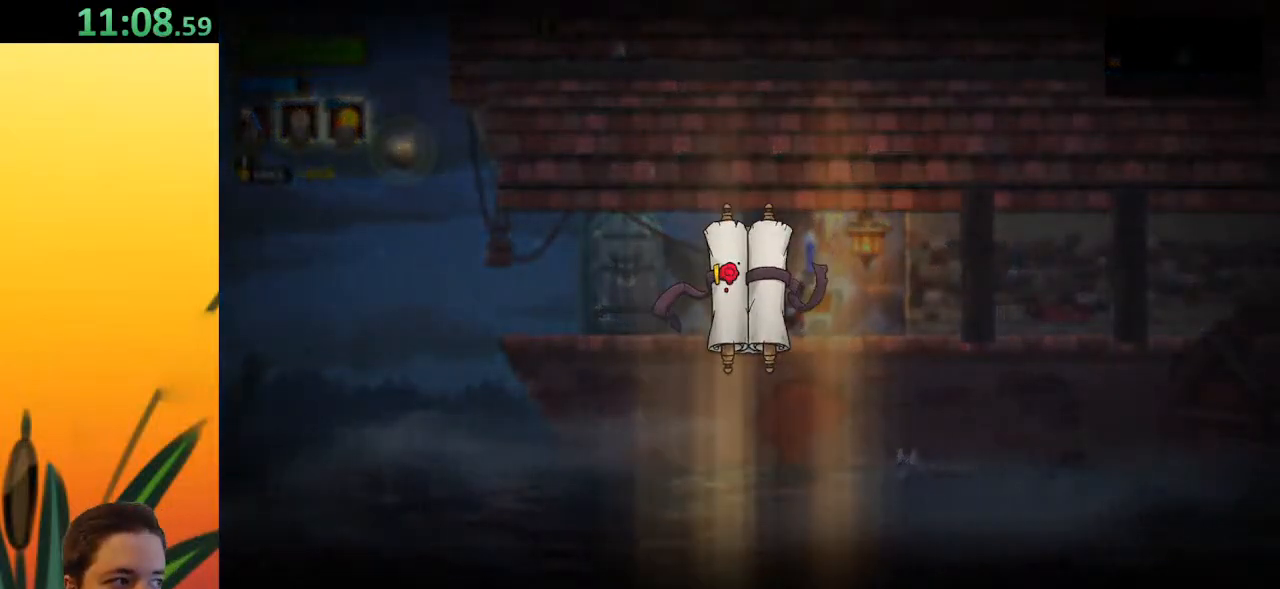
{"keys": [], "events": []}
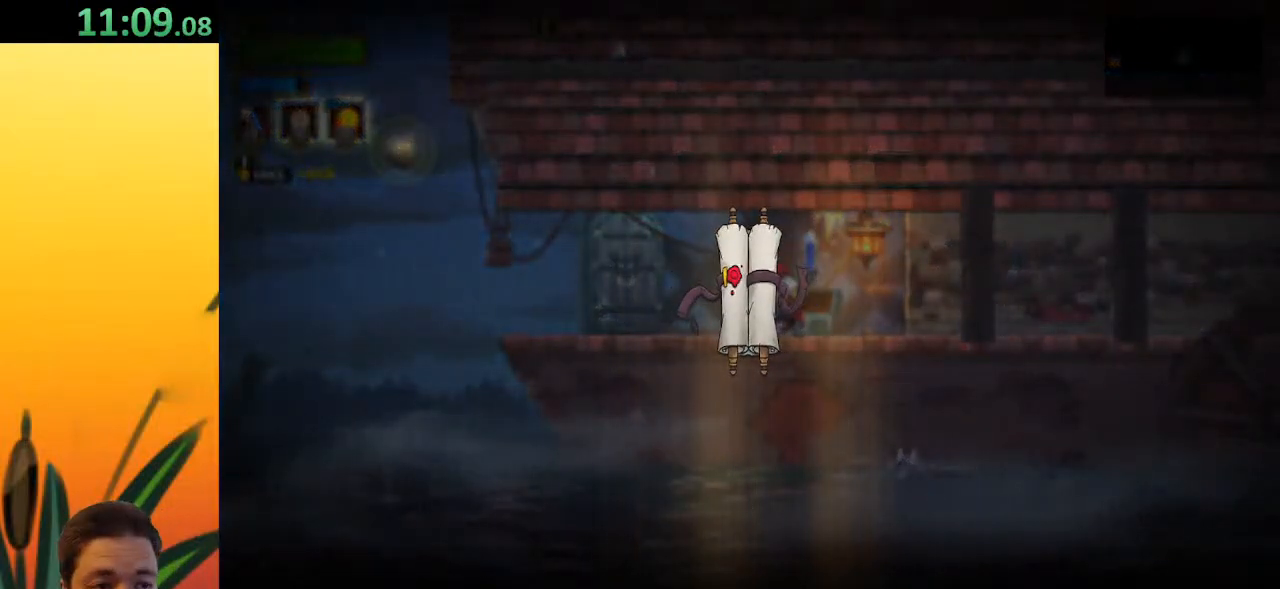
{"keys": [], "events": []}
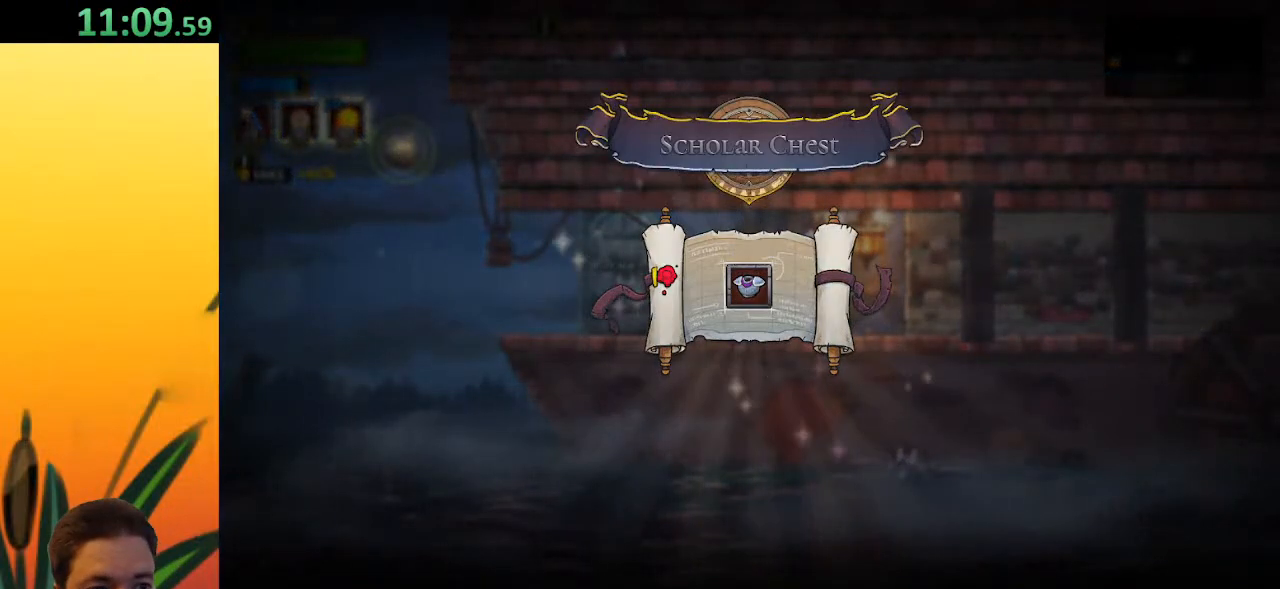
{"keys": [], "events": []}
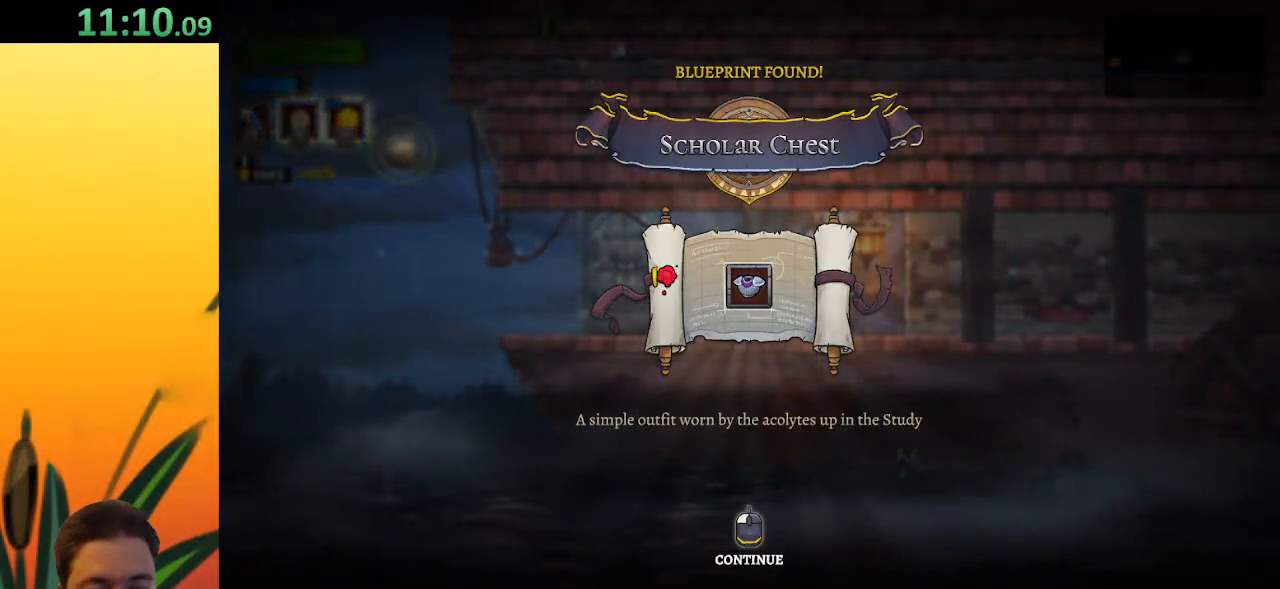
{"keys": [], "events": []}
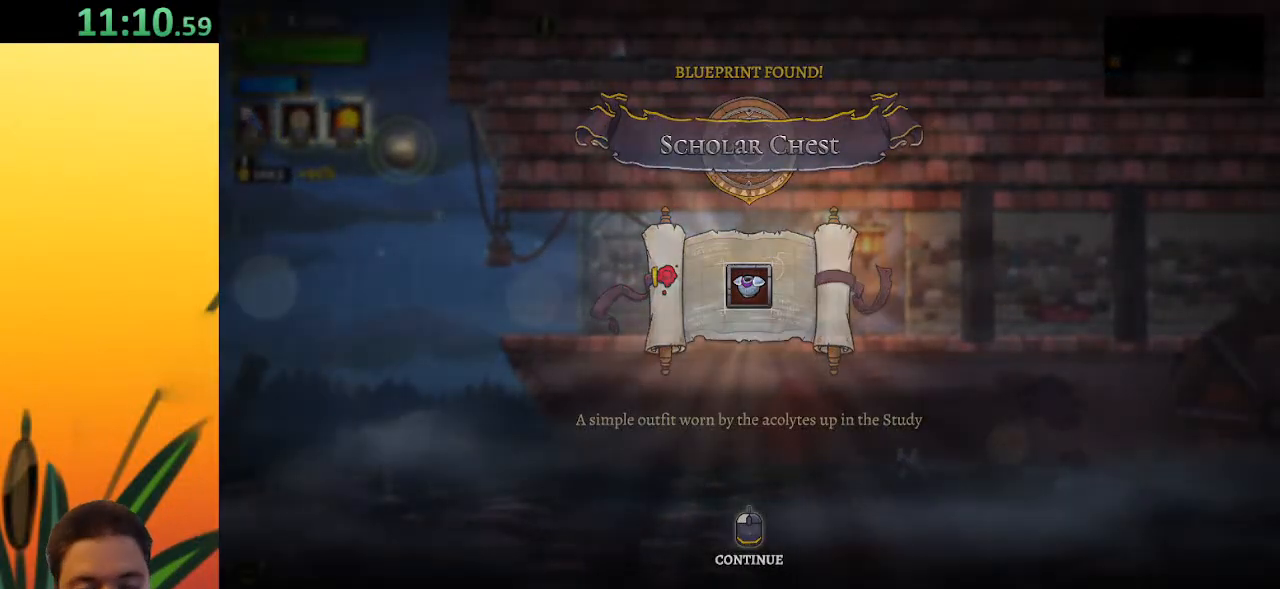
{"keys": [], "events": []}
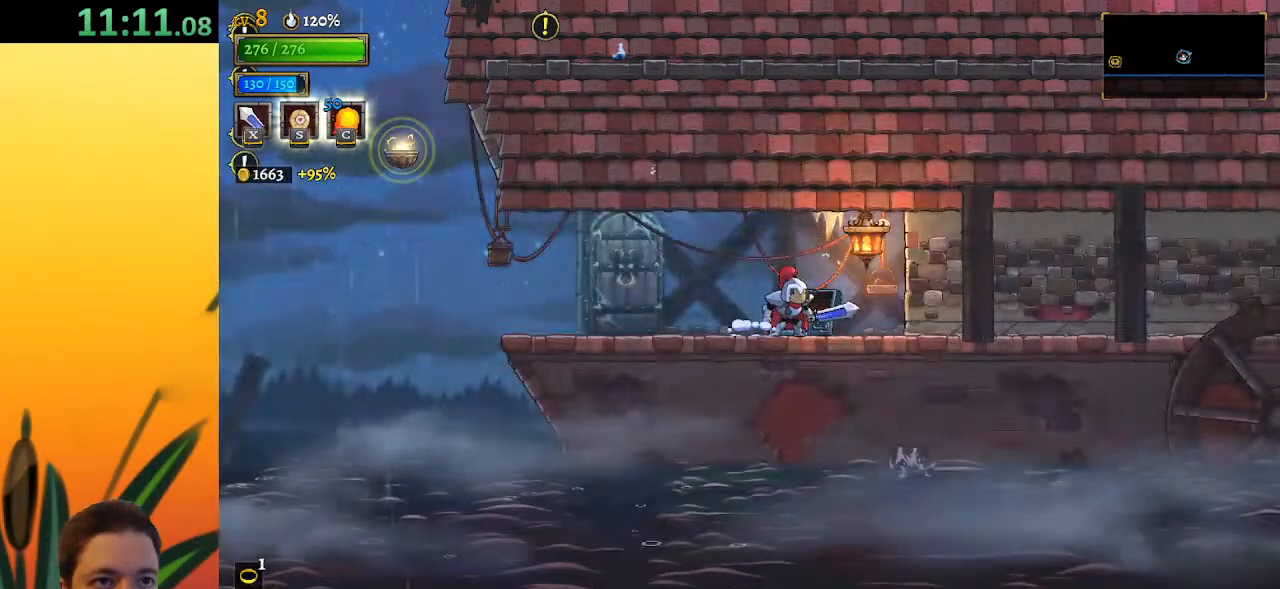
{"keys": ["left"], "events": [[33, "left", "down"]]}
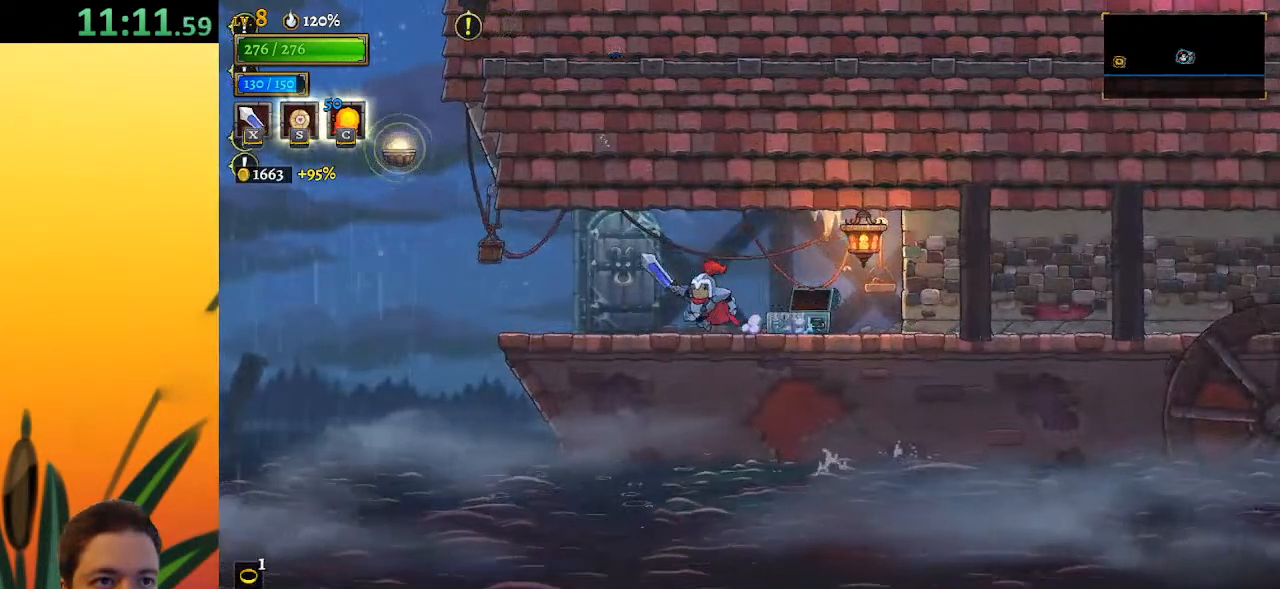
{"keys": ["left"], "events": [[200, "left", "up"], [283, "left", "down"]]}
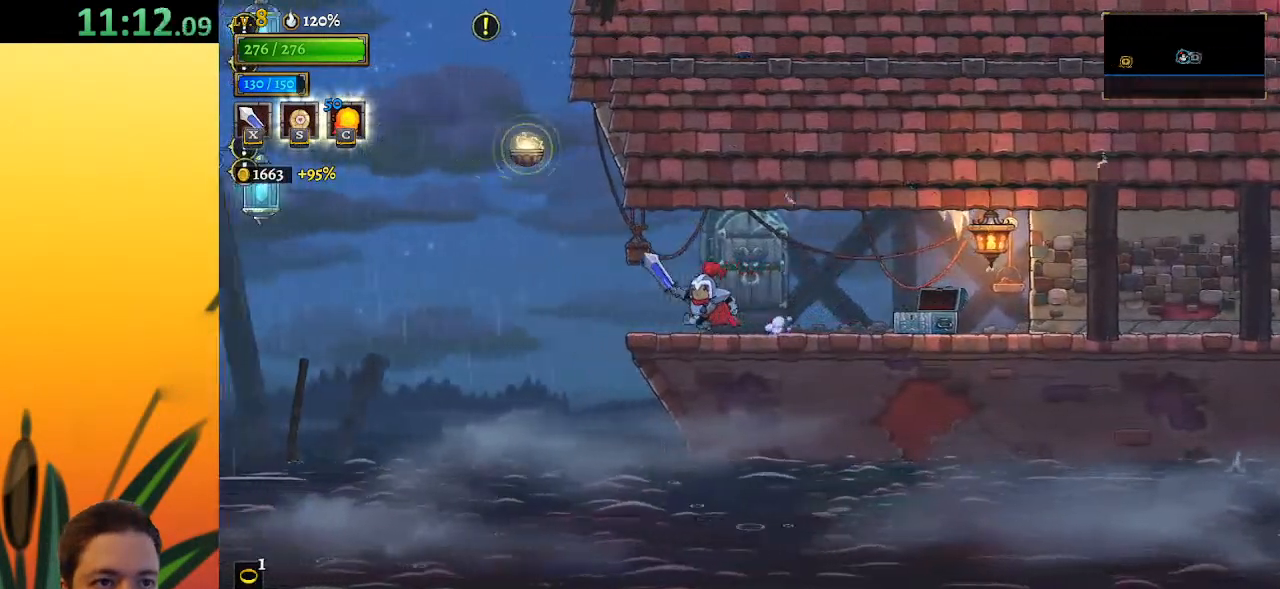
{"keys": ["left", "z"], "events": [[217, "z", "down"]]}
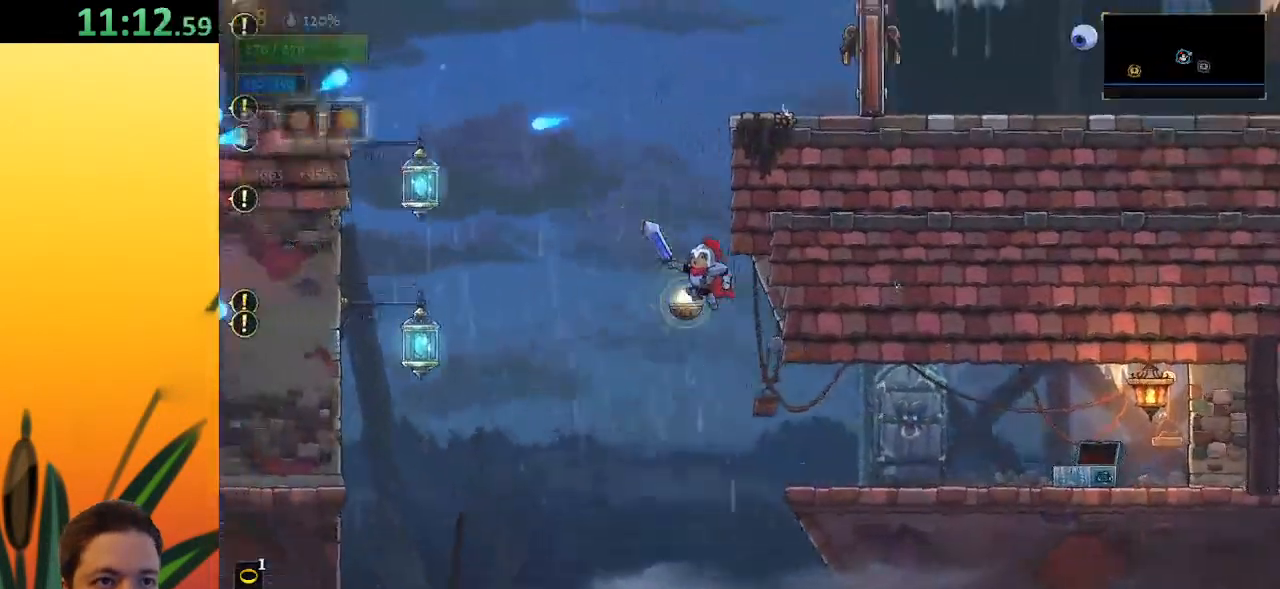
{"keys": ["right"], "events": [[50, "z", "up"], [83, "down", "down"], [200, "left", "up"], [250, "right", "down"], [300, "down", "up"]]}
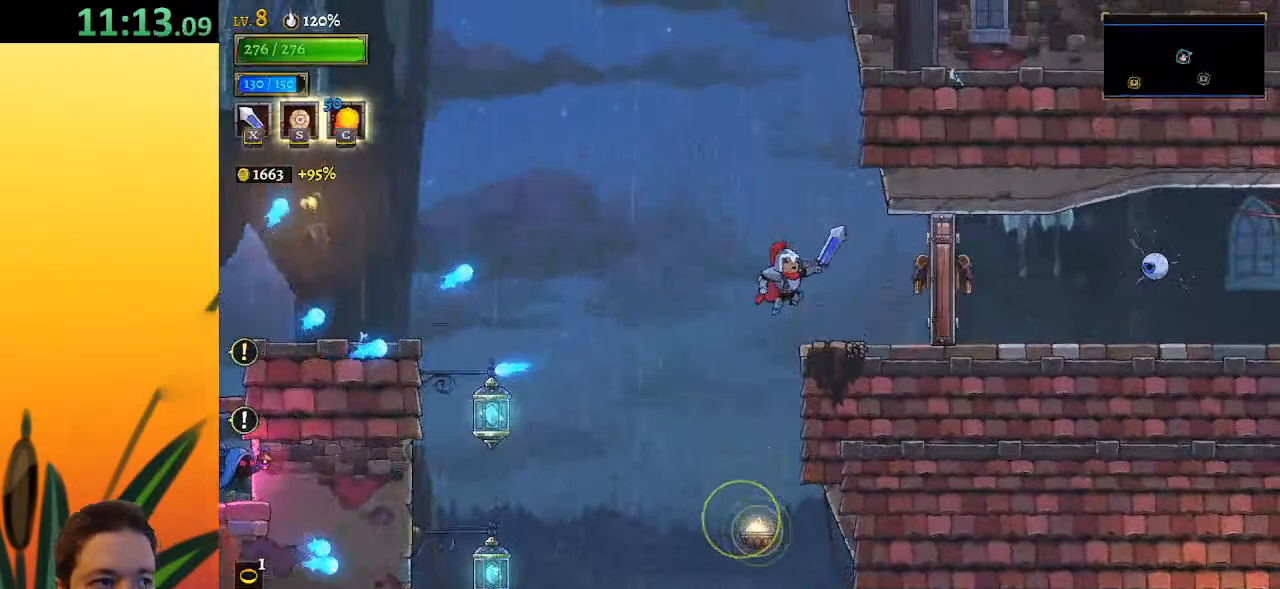
{"keys": [], "events": [[183, "x", "down"], [283, "x", "up"], [467, "right", "up"]]}
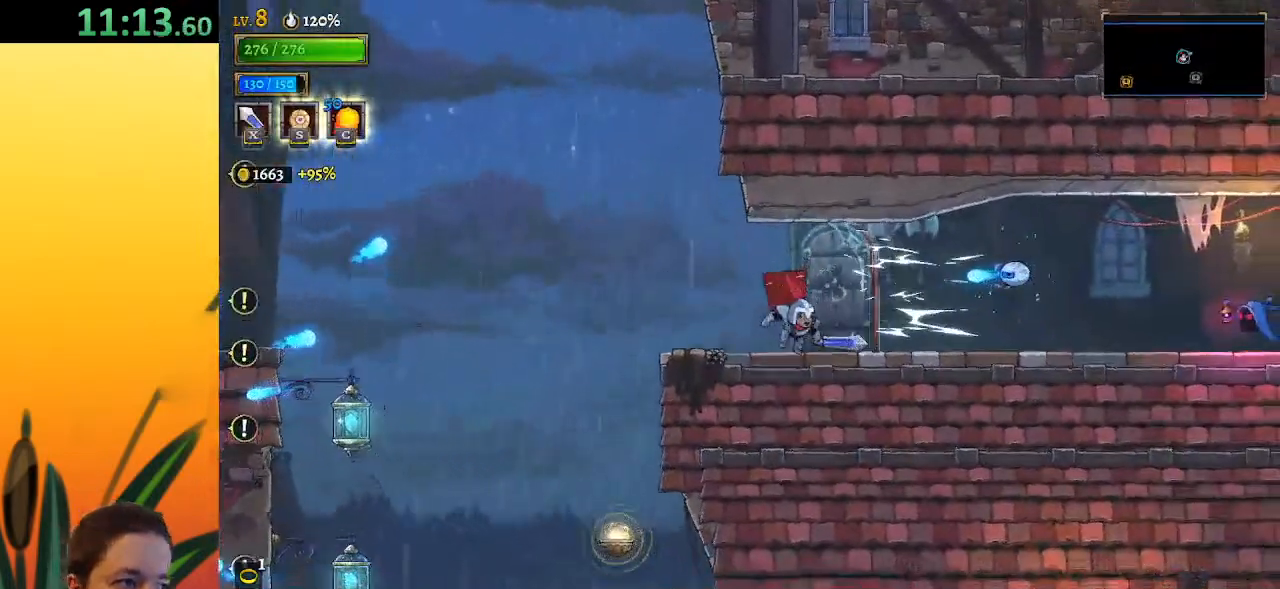
{"keys": ["d", "right"], "events": [[67, "left", "down"], [250, "left", "up"], [300, "right", "down"], [483, "d", "down"]]}
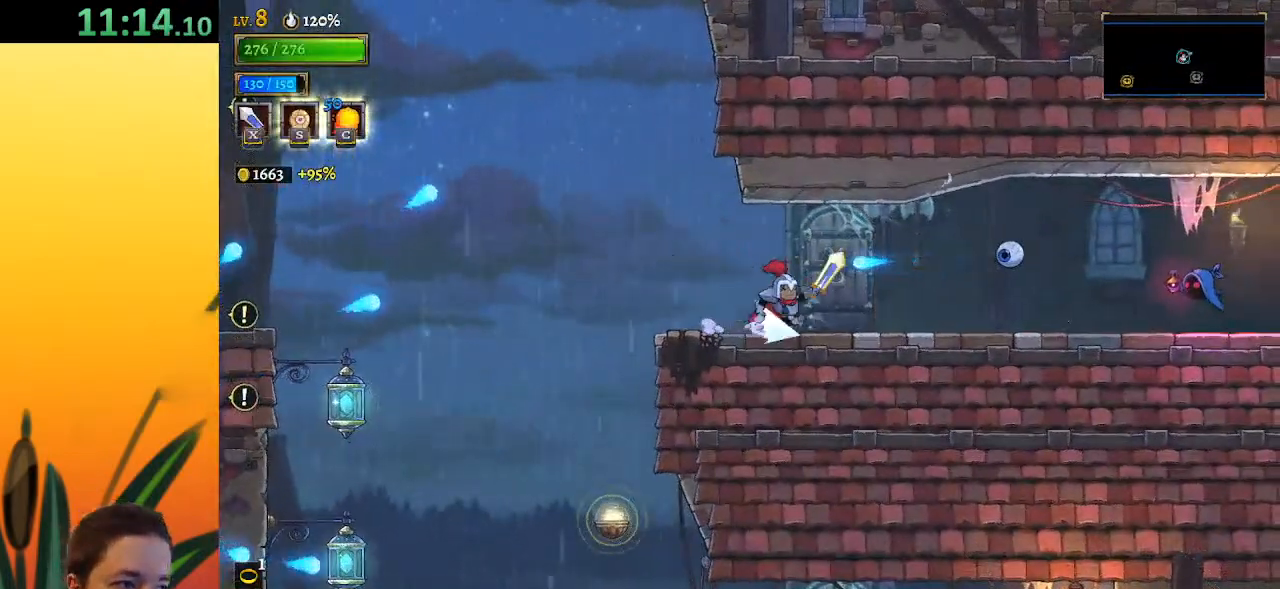
{"keys": [], "events": [[83, "x", "down"], [267, "d", "up"], [267, "x", "up"], [317, "right", "up"]]}
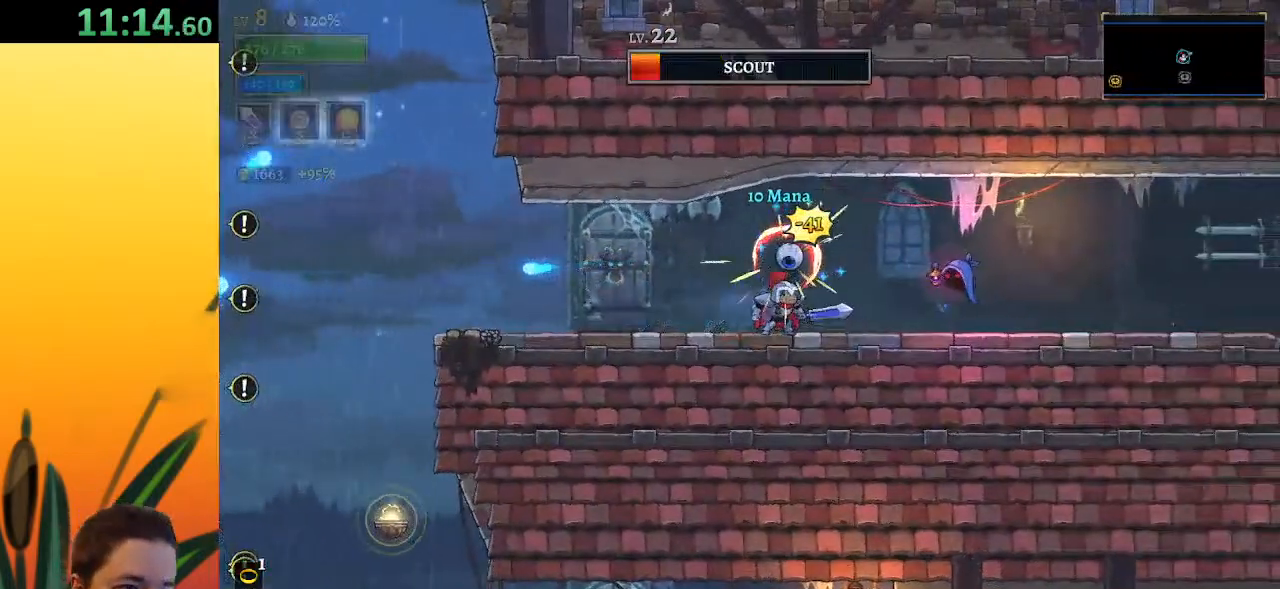
{"keys": ["right"], "events": [[150, "x", "down"], [283, "x", "up"], [433, "right", "down"]]}
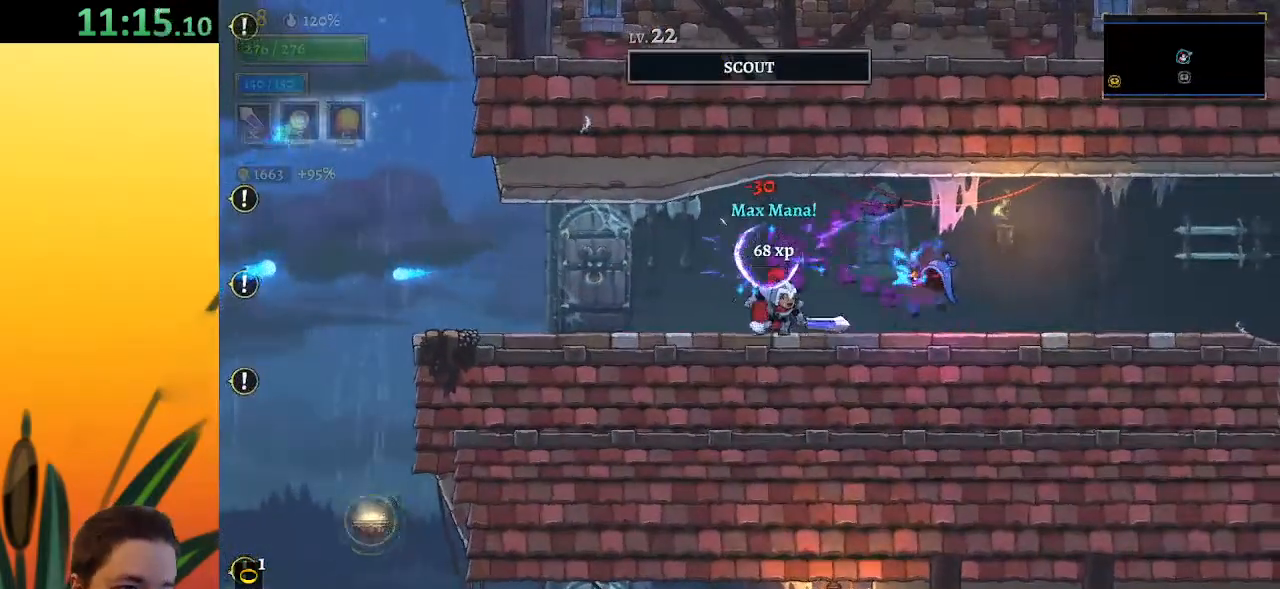
{"keys": ["d", "right"], "events": [[167, "z", "down"], [350, "d", "down"], [400, "z", "up"]]}
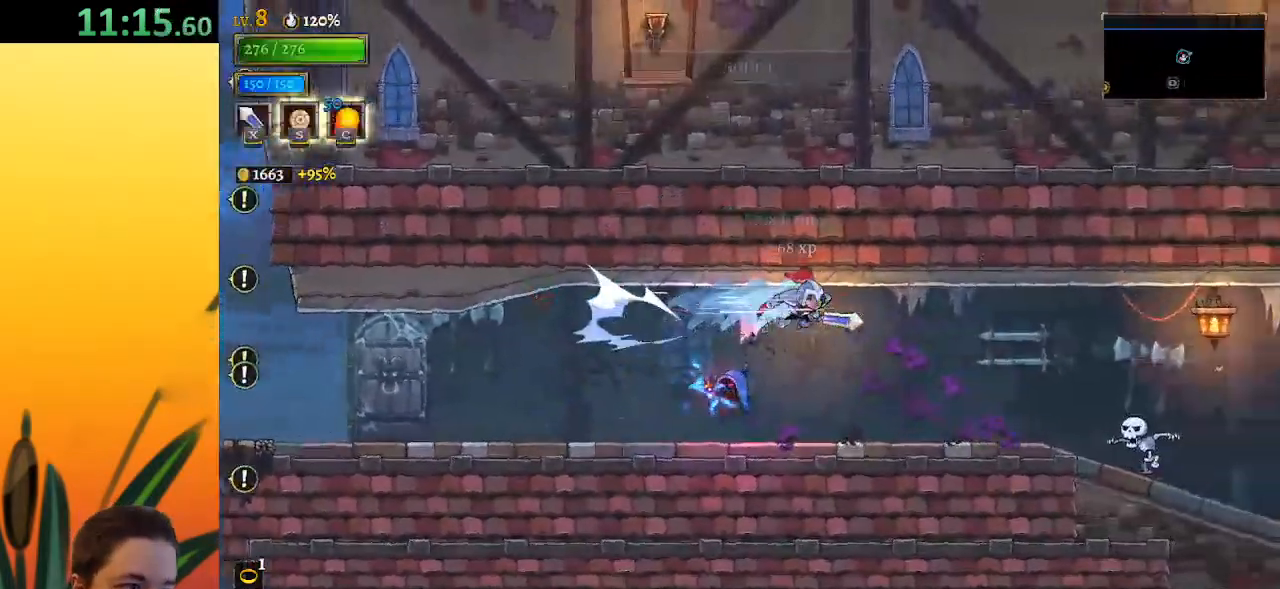
{"keys": ["right"], "events": [[33, "d", "up"], [217, "right", "up"], [267, "right", "down"]]}
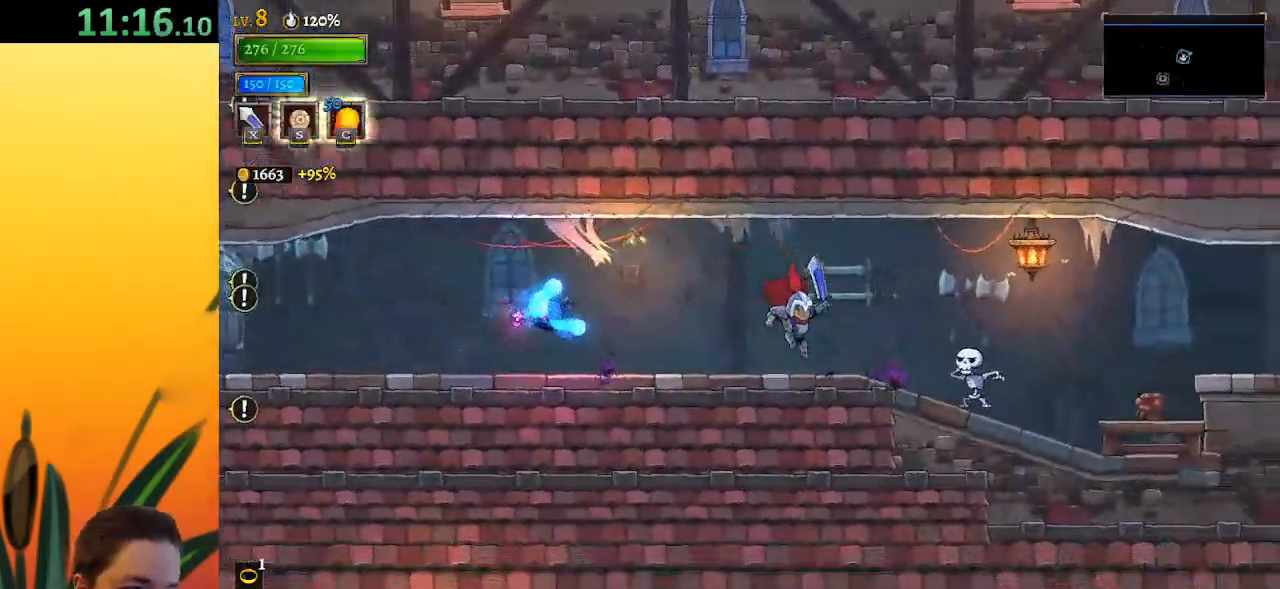
{"keys": ["right"], "events": [[100, "z", "down"], [183, "d", "down"], [283, "z", "up"], [417, "d", "up"]]}
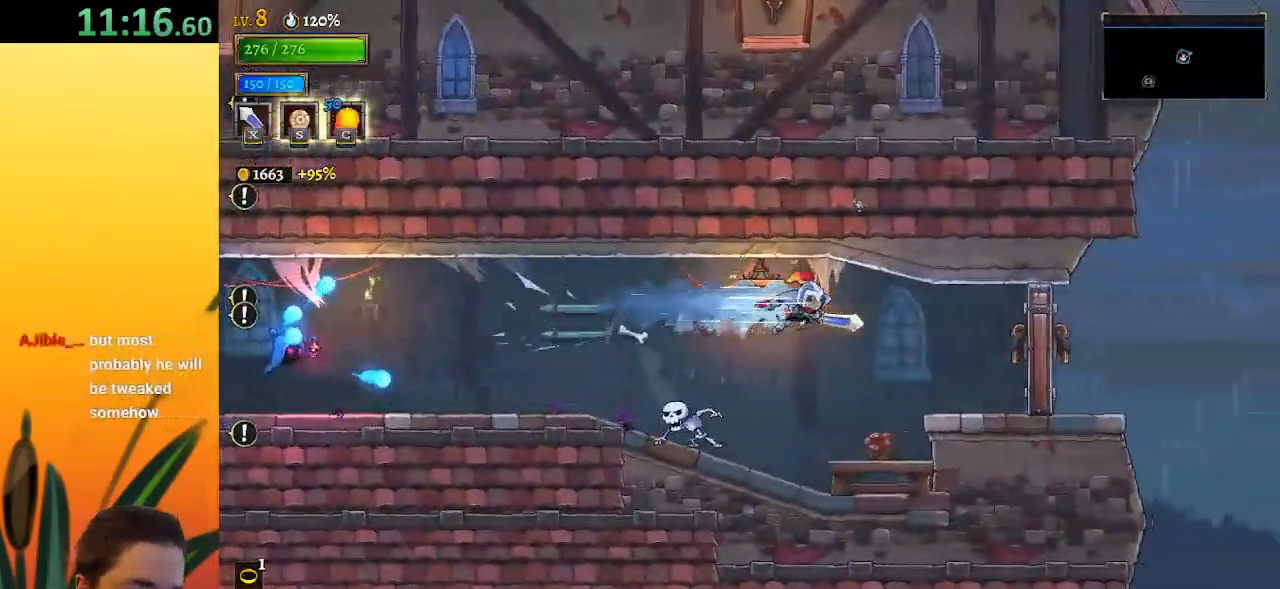
{"keys": ["down", "right", "x"], "events": [[250, "right", "up"], [300, "right", "down"], [350, "down", "down"], [483, "x", "down"]]}